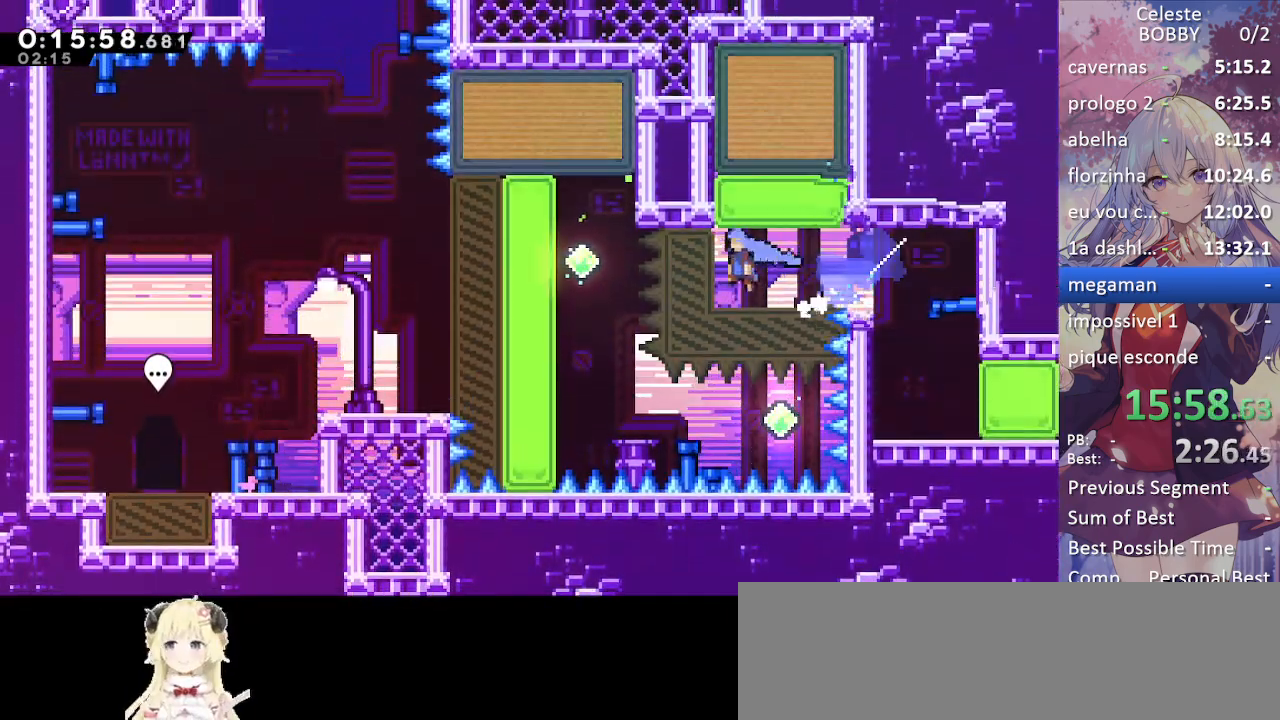
Gameplay with keyboard; each line is a JSON object with the keys held at the frame after it. "events" lists presses ("down") and releases ("up") of "blockless", "bubsdrop", "dash", "demo", "down", "grab", "jump", "jump2", "jump3", "jump4", "jump5", "left", "pause", "right", "rtm" and "up" between this image and that frame as [ms after this image, input, new state], when the widget could be followed in between. No other keys are recorded. Mouse input is not recorded. Key names are as the overlay labels them; some are game actions (e.g. jump) rather than physical keys.
{"keys": ["left", "up"], "events": [[183, "up", "down"], [233, "dash", "down"], [233, "jump", "up"], [233, "left", "up"], [383, "dash", "up"], [417, "left", "down"]]}
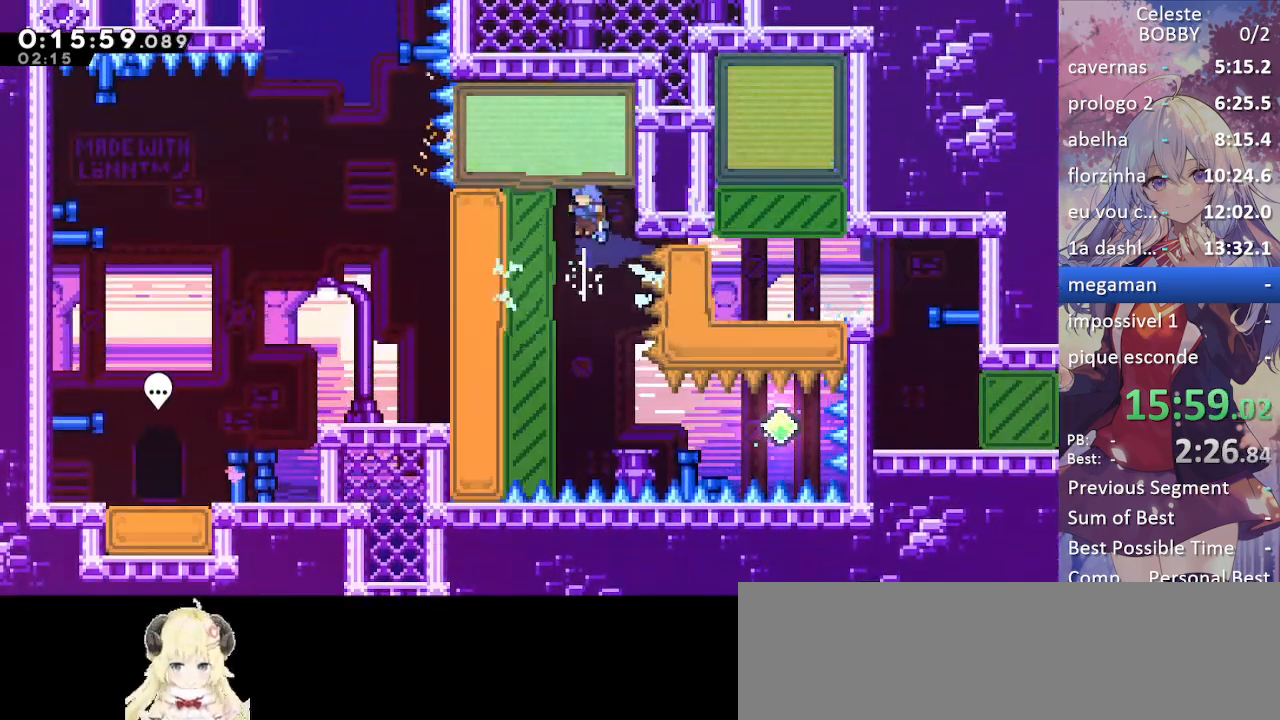
{"keys": ["grab", "jump"], "events": [[17, "up", "up"], [67, "grab", "down"], [350, "jump", "down"], [450, "left", "up"]]}
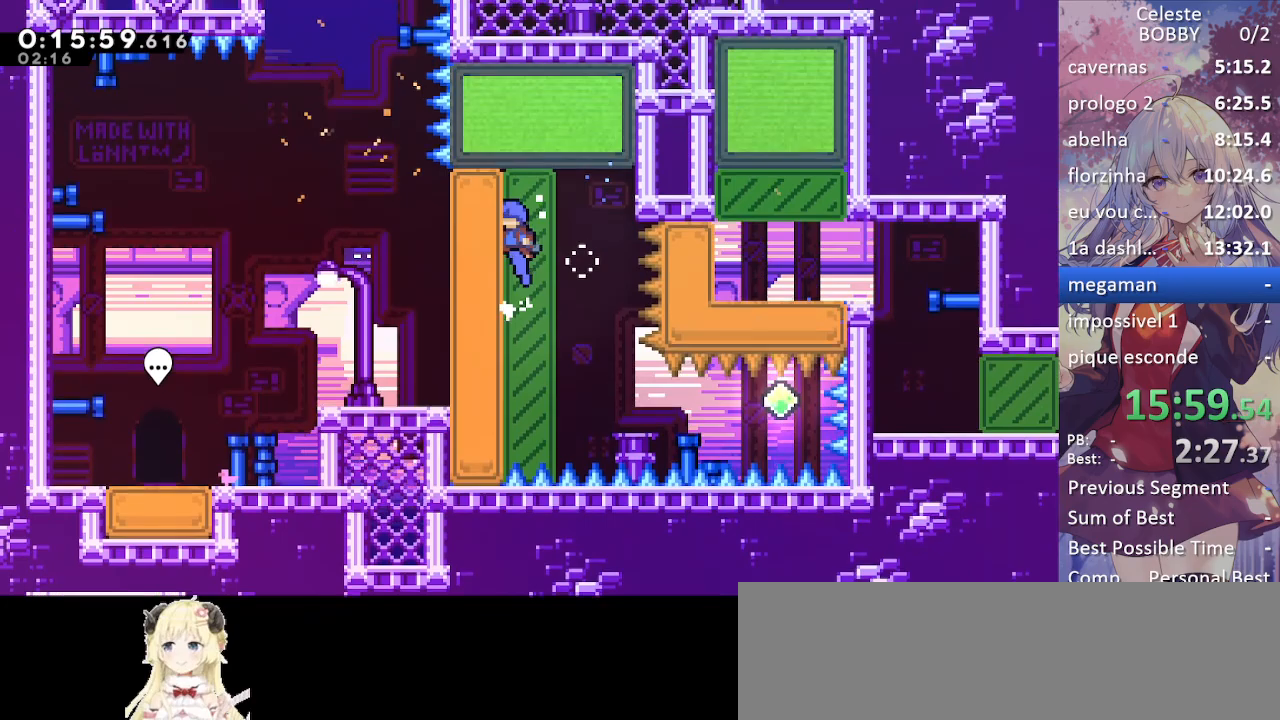
{"keys": ["down", "grab"], "events": [[33, "jump", "up"], [267, "down", "down"]]}
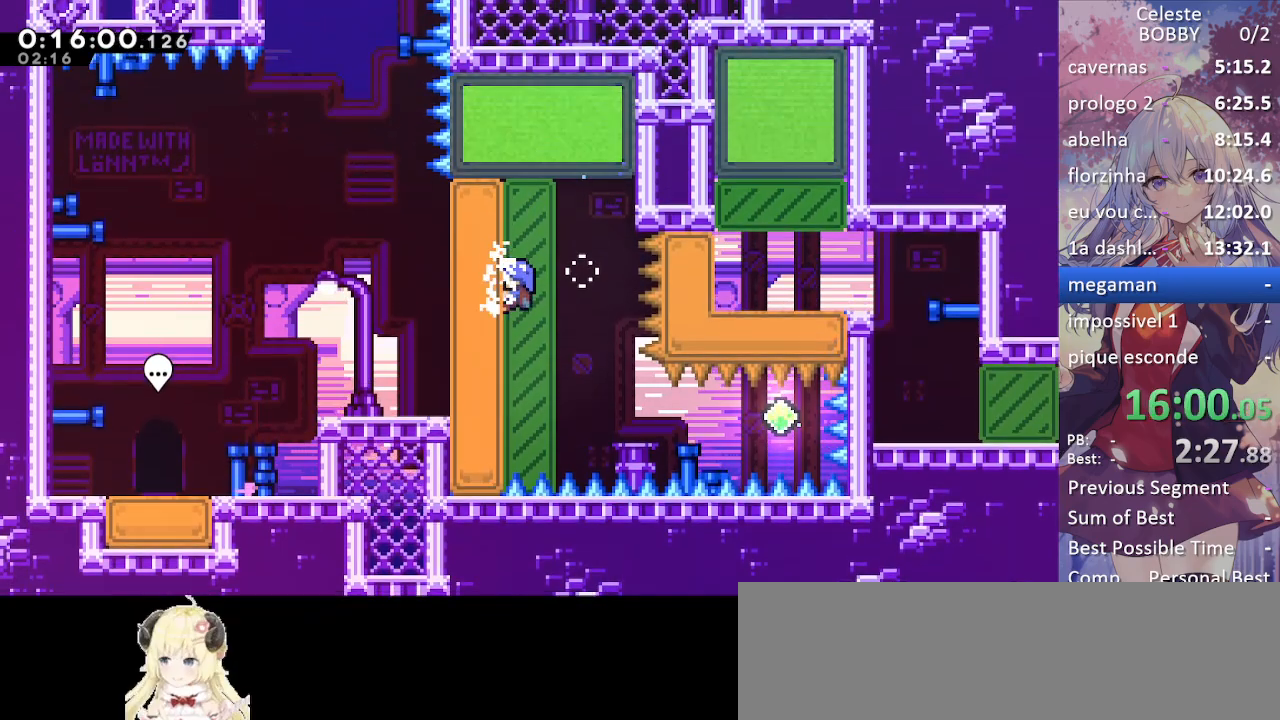
{"keys": ["grab"], "events": [[50, "down", "up"]]}
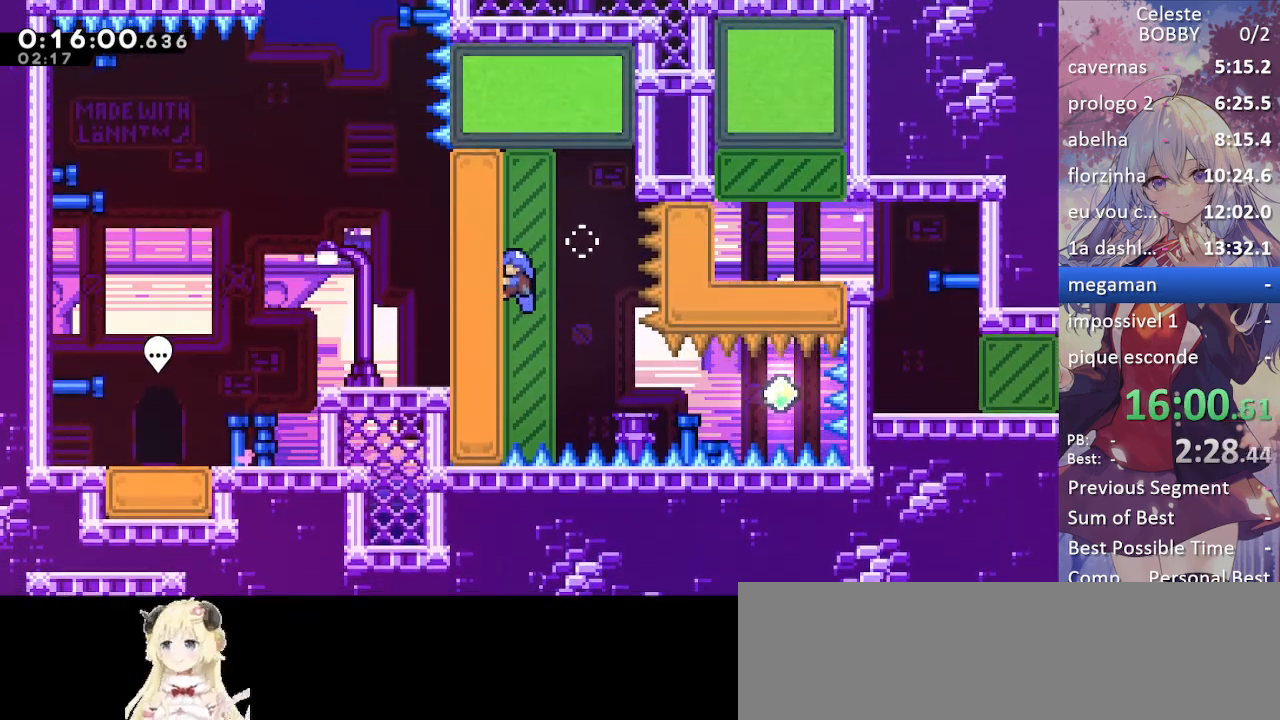
{"keys": ["grab", "jump", "right"], "events": [[483, "jump", "down"], [483, "right", "down"]]}
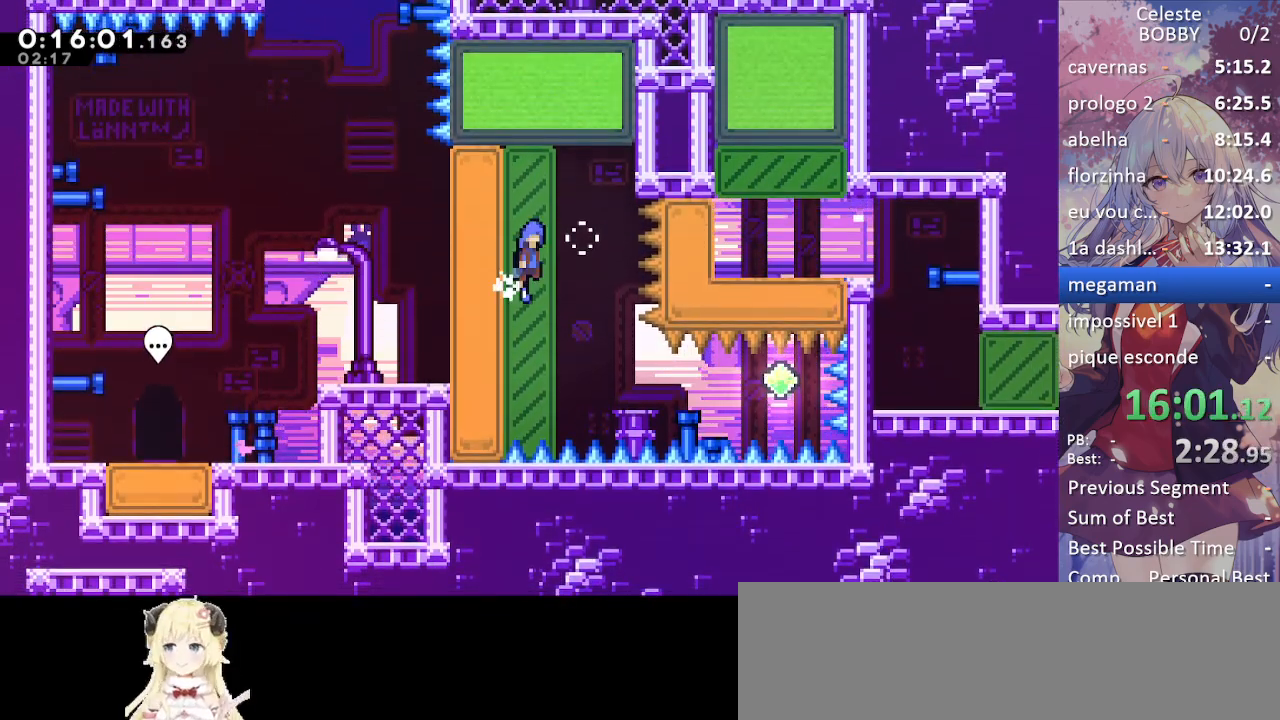
{"keys": ["grab", "jump", "left"], "events": [[117, "left", "down"], [117, "right", "up"]]}
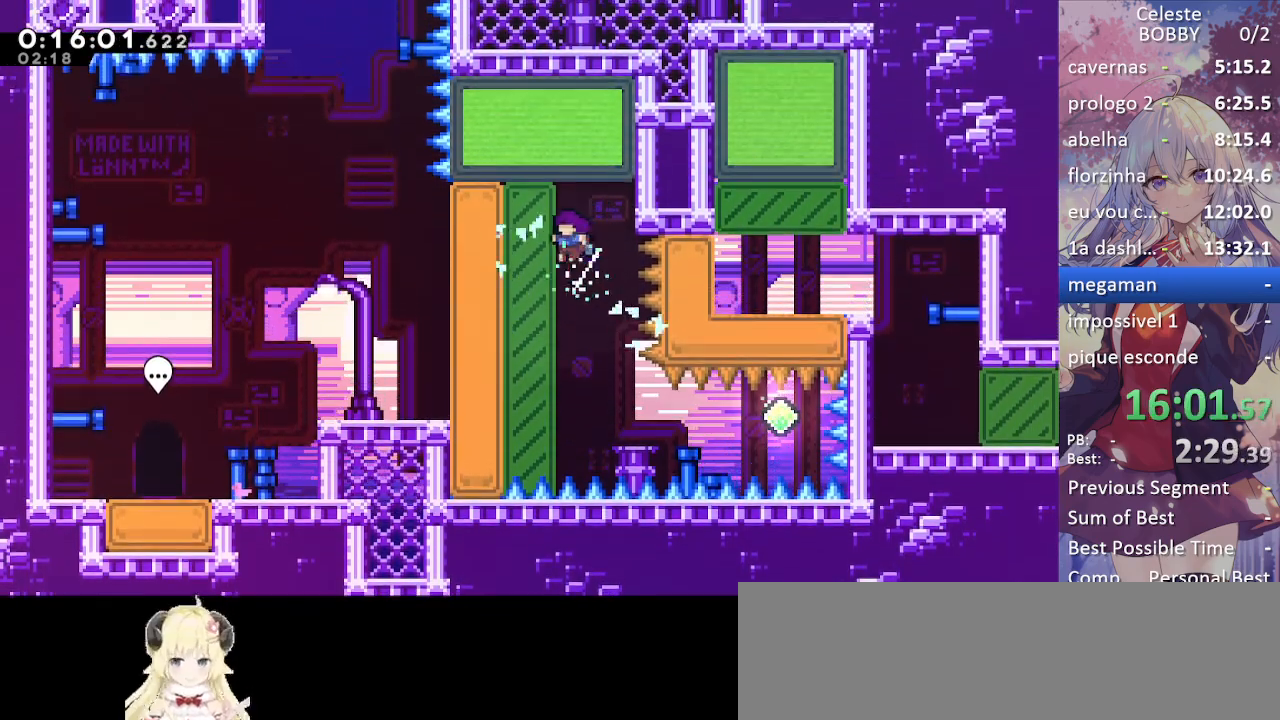
{"keys": ["dash", "grab", "up"], "events": [[150, "jump", "up"], [200, "jump", "down"], [283, "left", "up"], [333, "up", "down"], [417, "dash", "down"], [467, "jump", "up"]]}
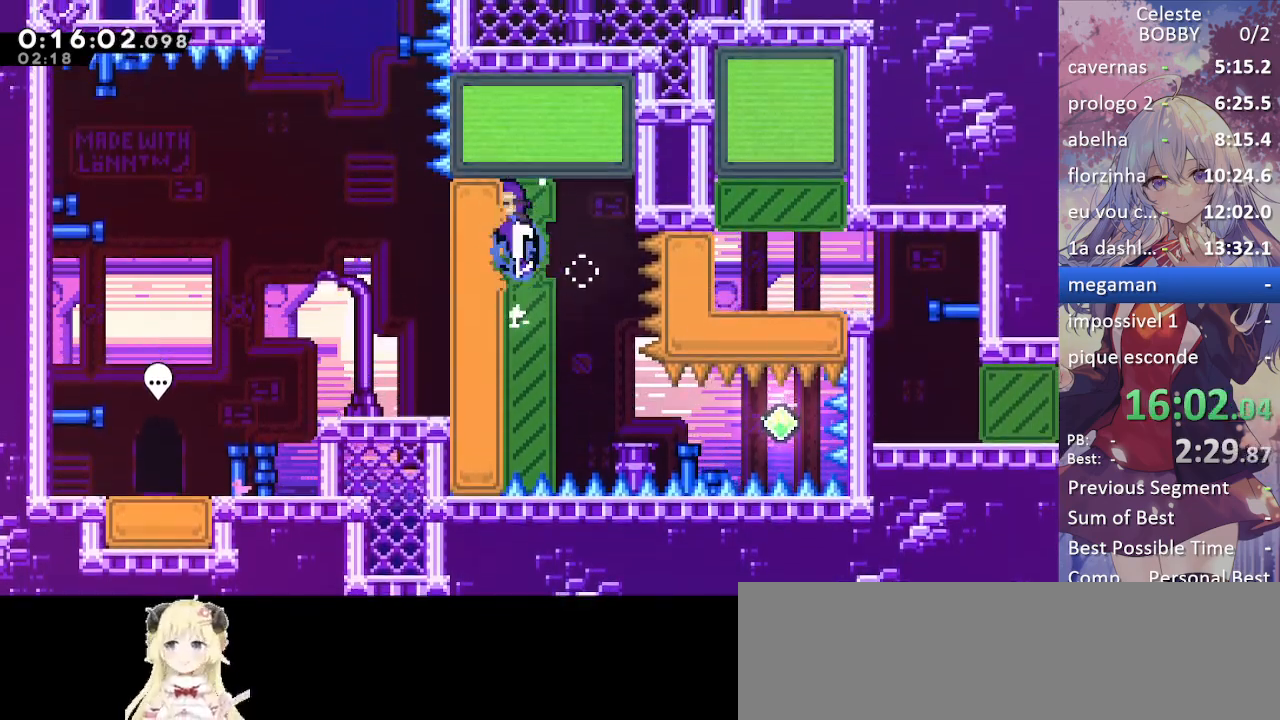
{"keys": [], "events": [[117, "dash", "up"], [117, "grab", "up"], [117, "left", "down"], [117, "up", "up"], [450, "left", "up"]]}
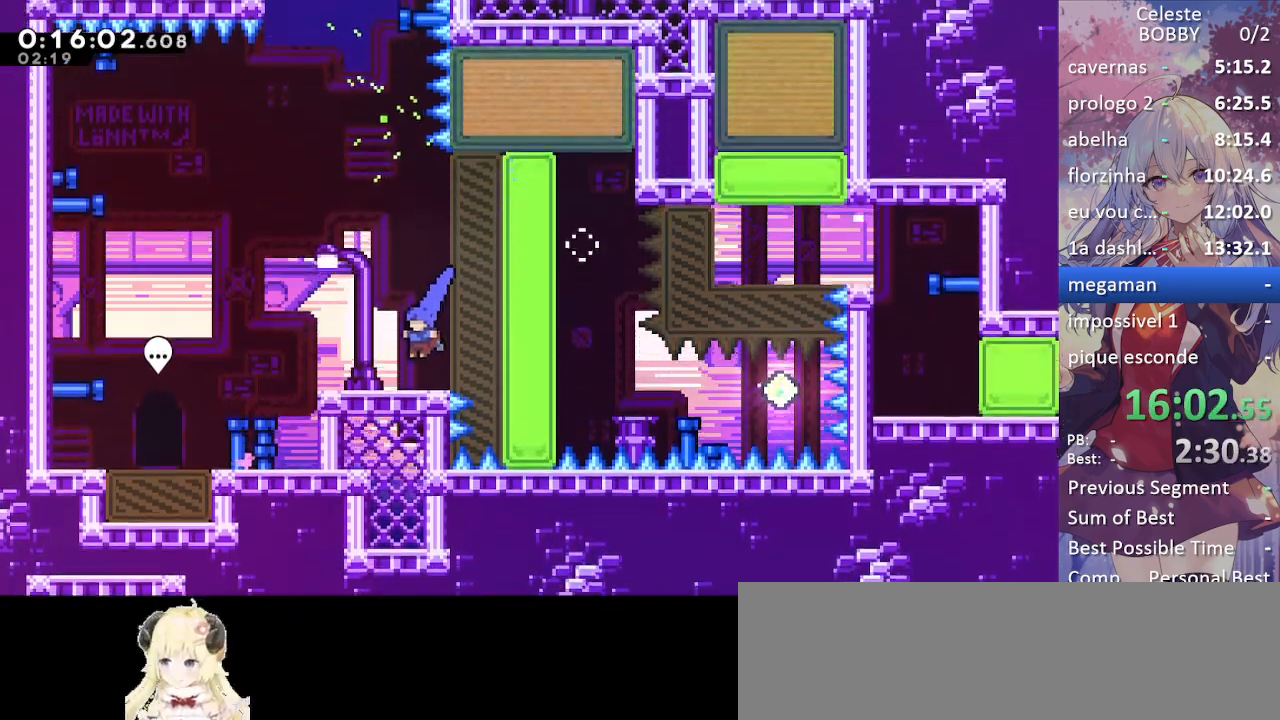
{"keys": ["dash", "up"], "events": [[133, "jump", "down"], [167, "right", "down"], [367, "right", "up"], [367, "up", "down"], [417, "dash", "down"], [467, "jump", "up"]]}
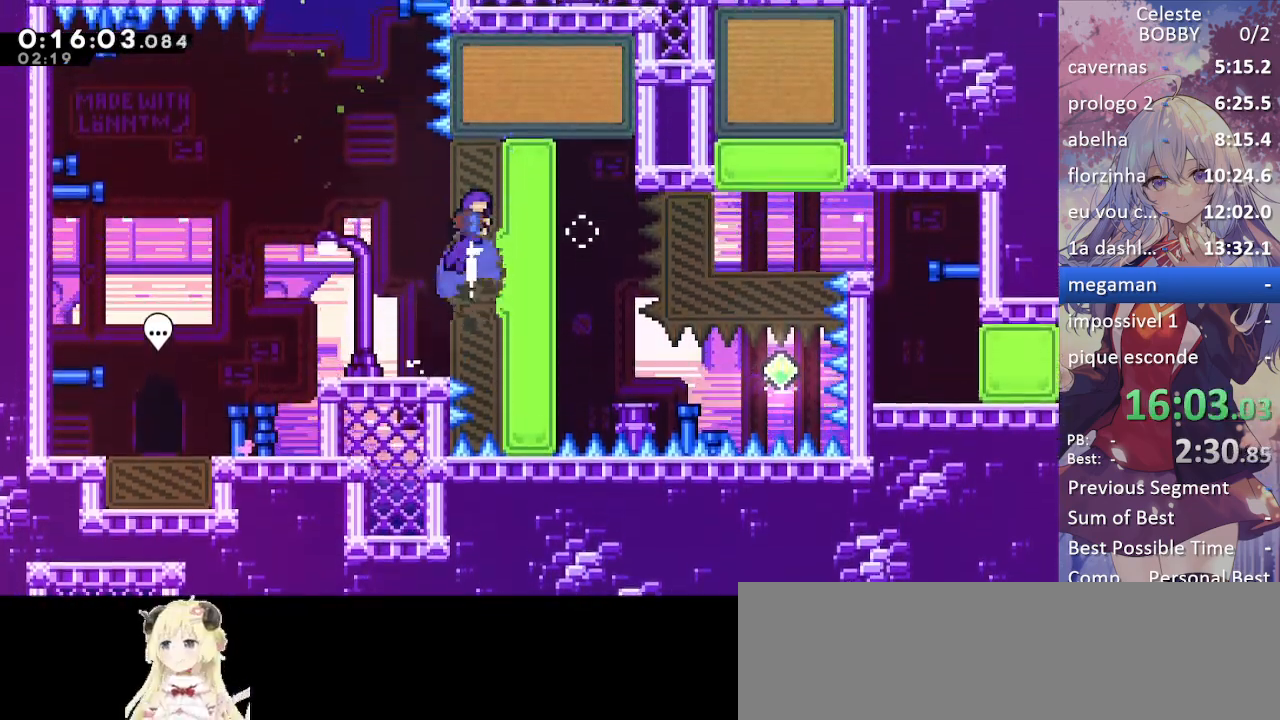
{"keys": ["down"], "events": [[100, "dash", "up"], [100, "up", "up"], [233, "down", "down"], [283, "left", "down"], [467, "left", "up"]]}
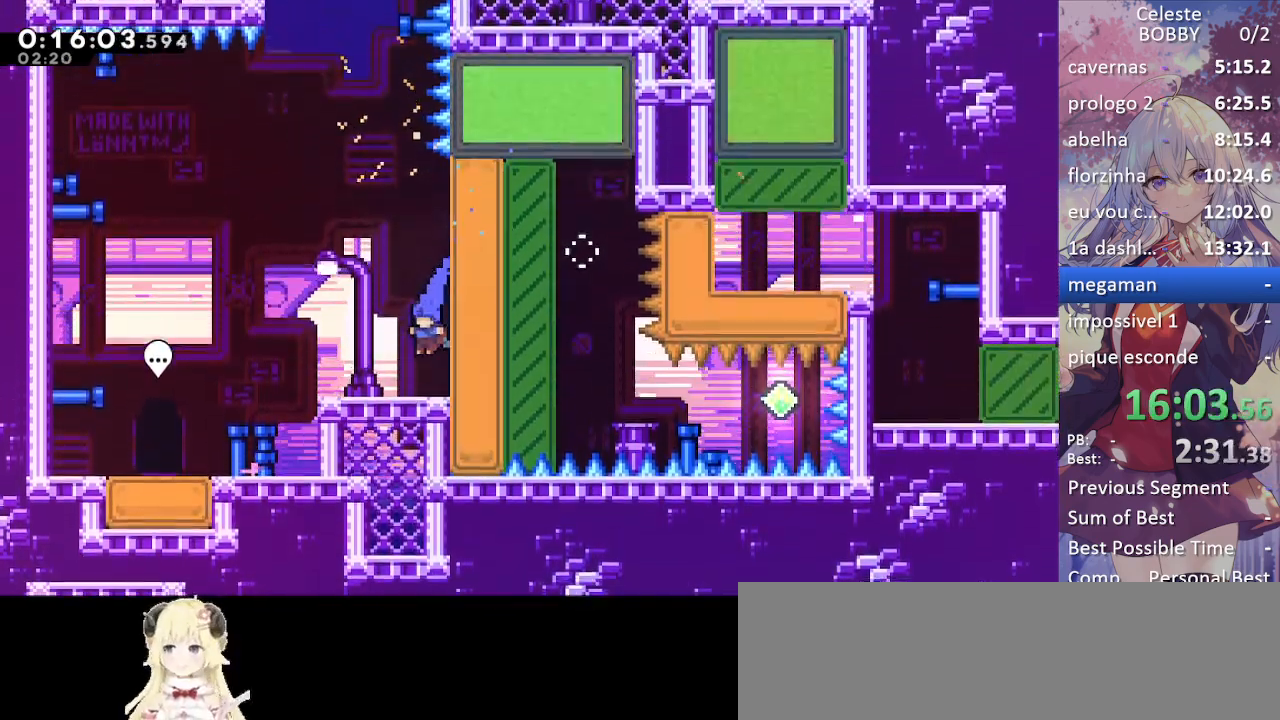
{"keys": ["right"], "events": [[117, "demo", "down"], [117, "left", "down"], [150, "jump", "down"], [200, "demo", "up"], [200, "jump", "up"], [250, "left", "up"], [300, "right", "down"], [350, "down", "up"]]}
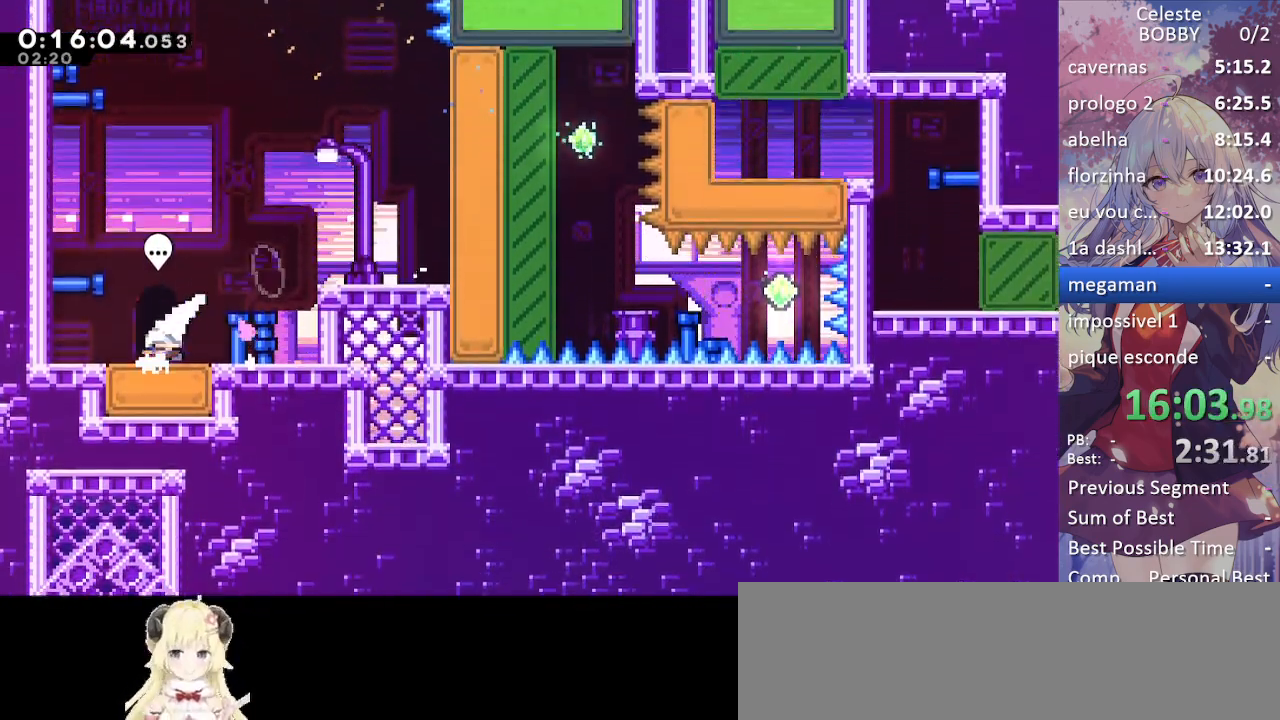
{"keys": [], "events": [[83, "dash", "down"], [133, "right", "up"], [367, "dash", "up"]]}
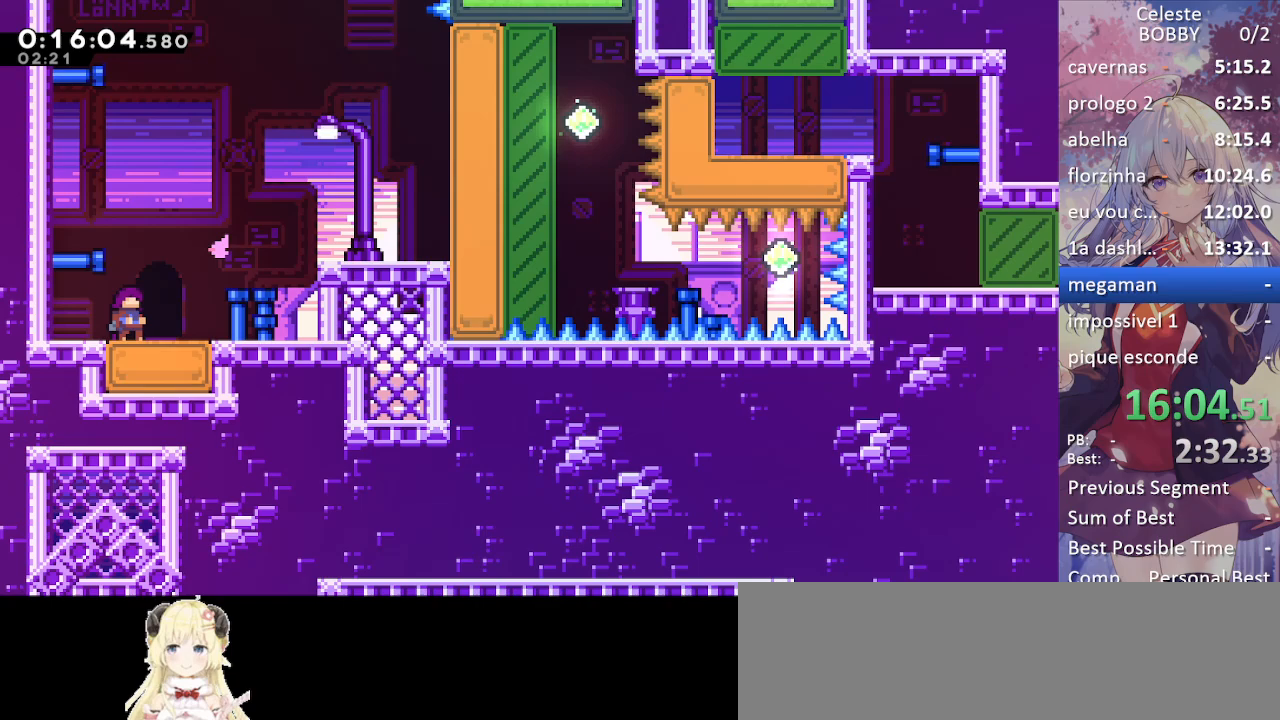
{"keys": ["jump"], "events": [[50, "jump", "down"], [133, "jump", "up"], [233, "jump", "down"], [333, "jump", "up"], [433, "jump", "down"]]}
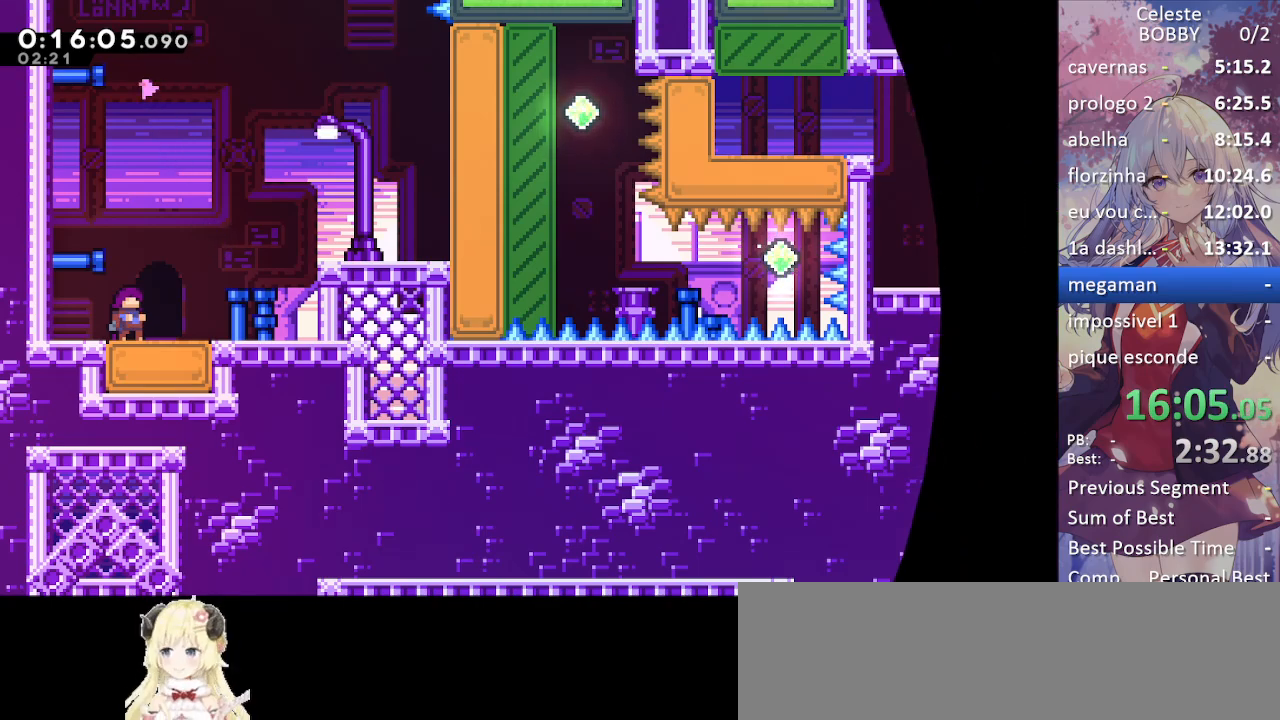
{"keys": [], "events": [[17, "jump", "up"], [117, "jump", "down"], [200, "jump", "up"], [350, "jump", "down"], [400, "jump", "up"]]}
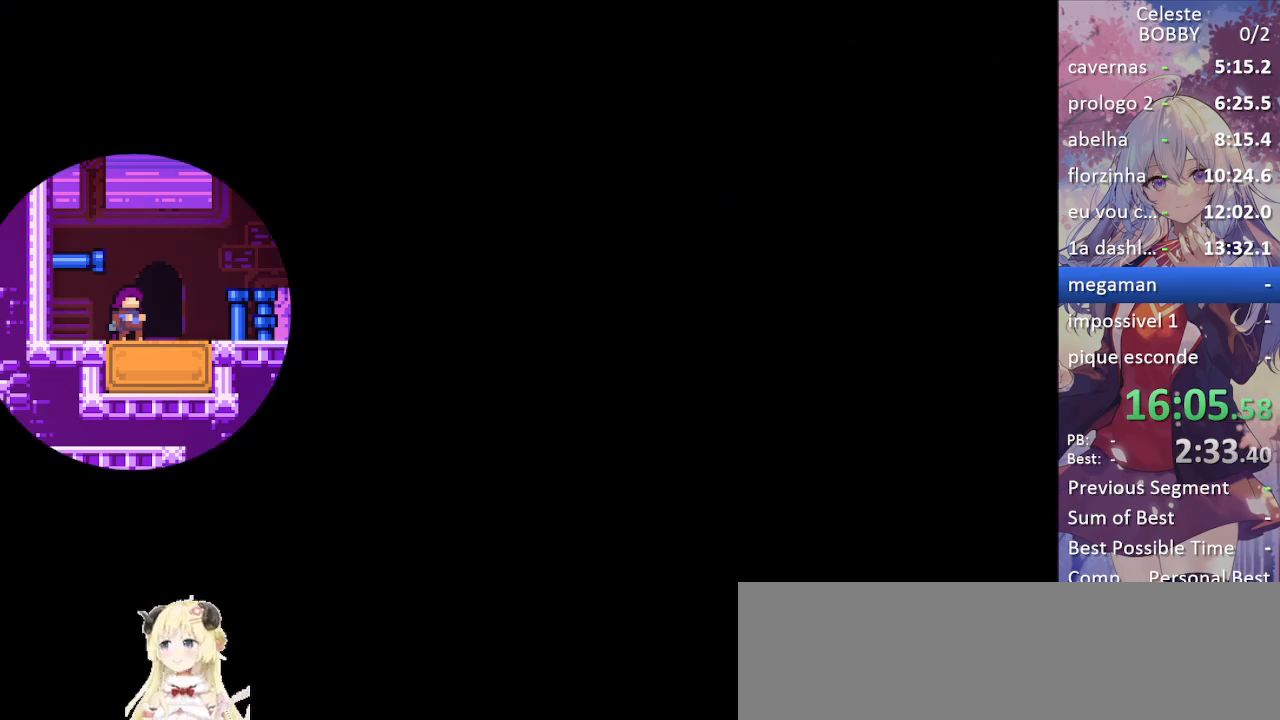
{"keys": [], "events": []}
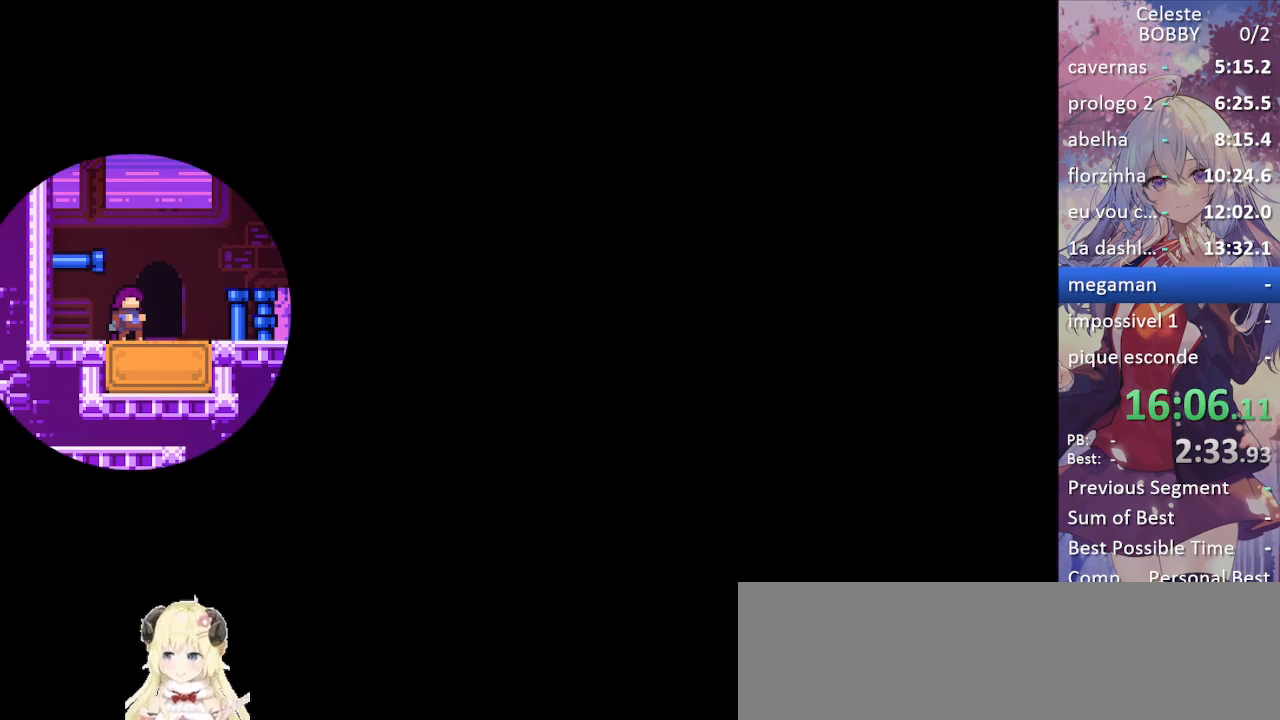
{"keys": [], "events": []}
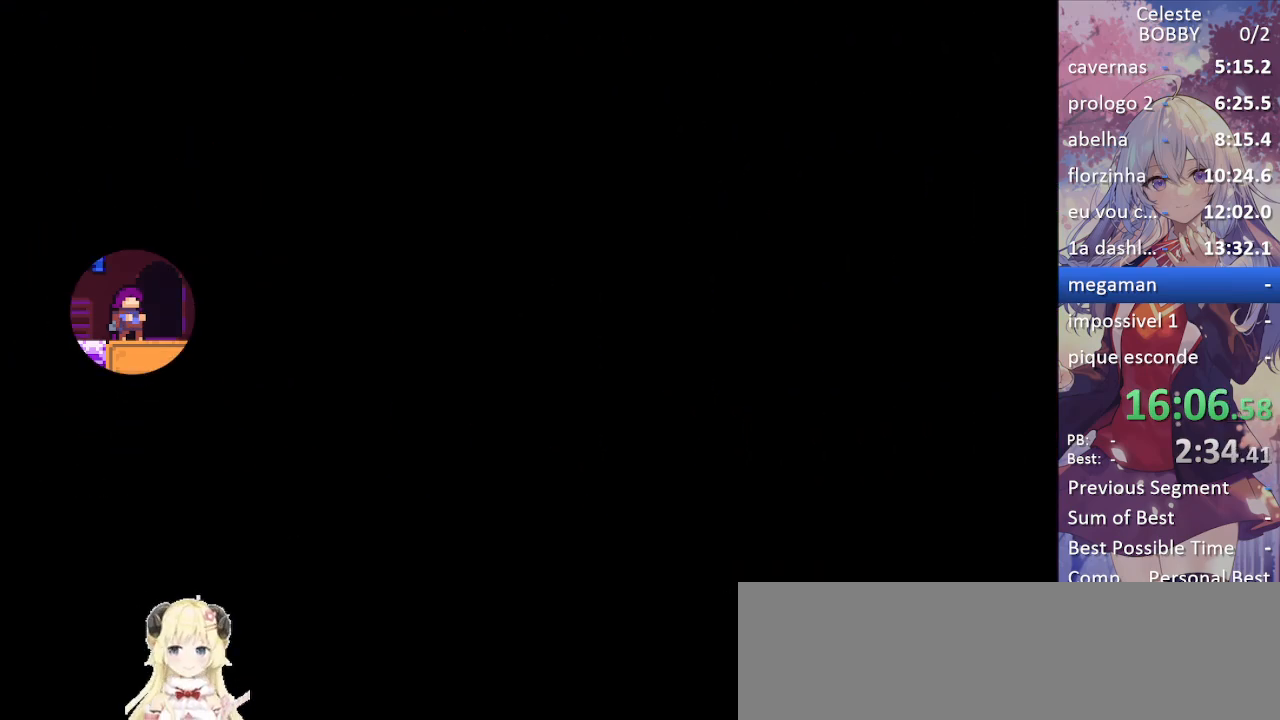
{"keys": [], "events": []}
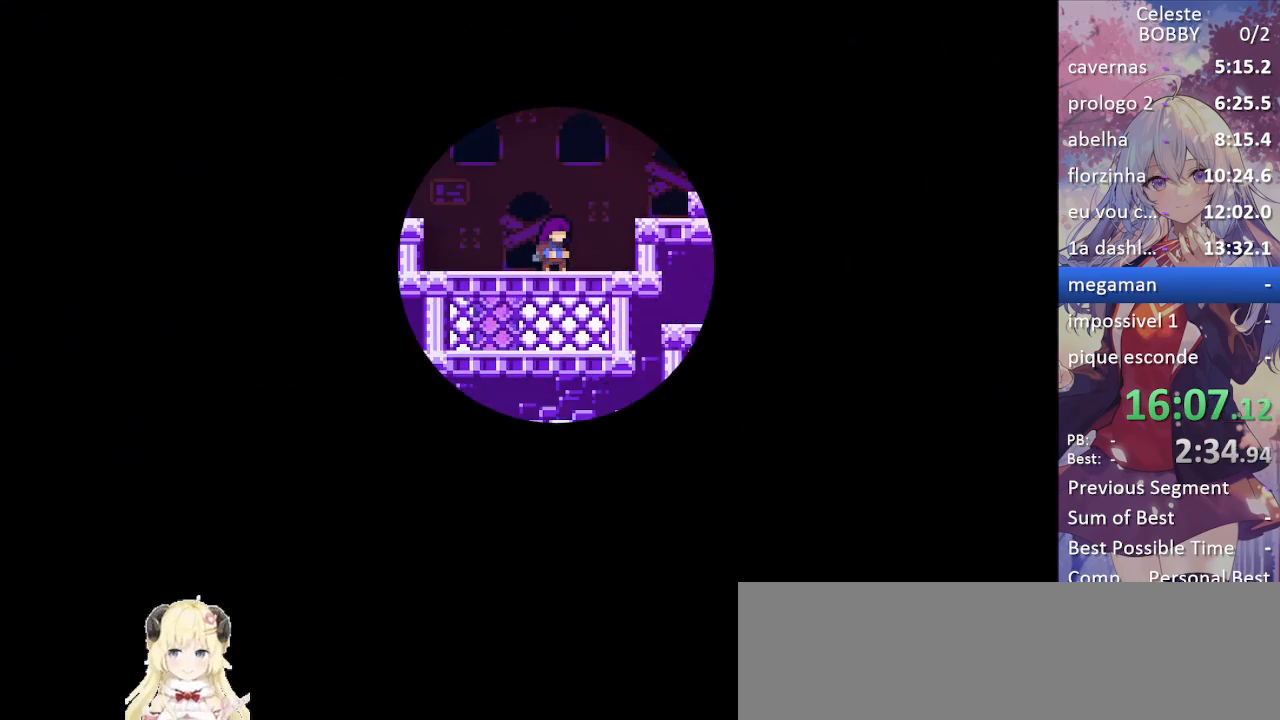
{"keys": ["right"], "events": [[133, "right", "down"], [183, "jump", "down"], [367, "demo", "down"], [367, "jump", "up"], [450, "demo", "up"]]}
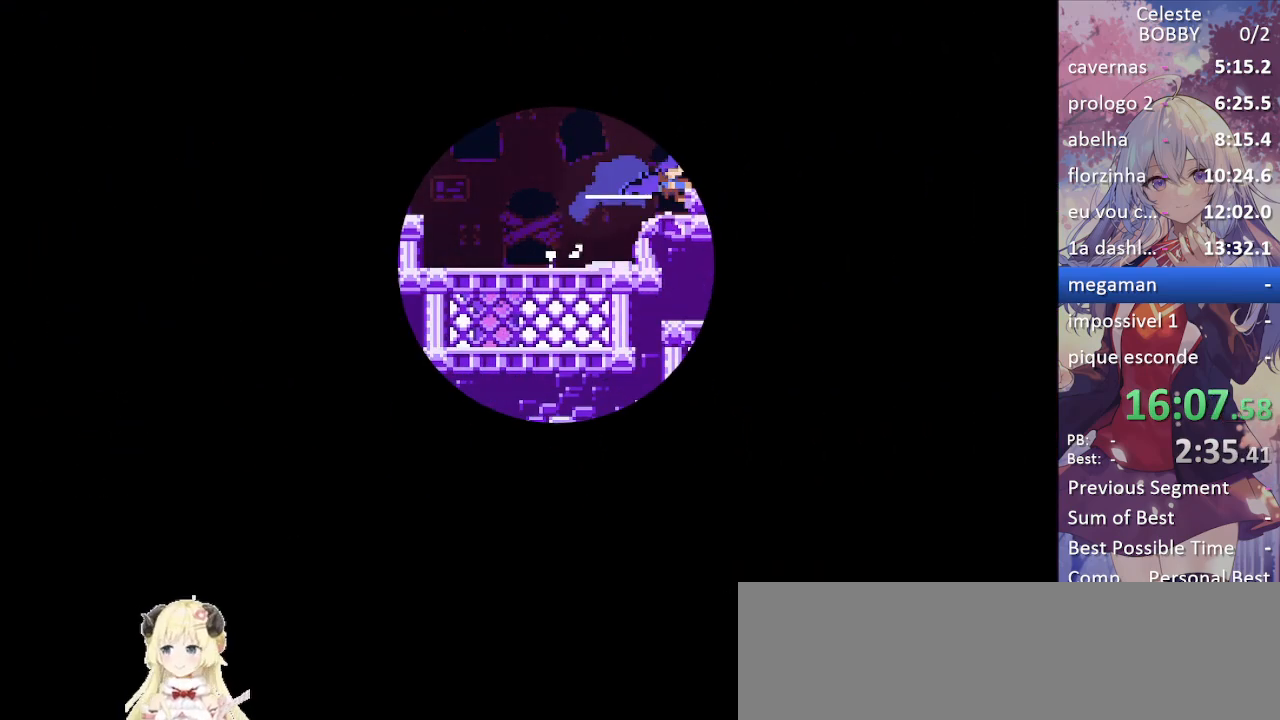
{"keys": [], "events": [[50, "jump", "down"], [200, "jump", "up"], [333, "right", "up"]]}
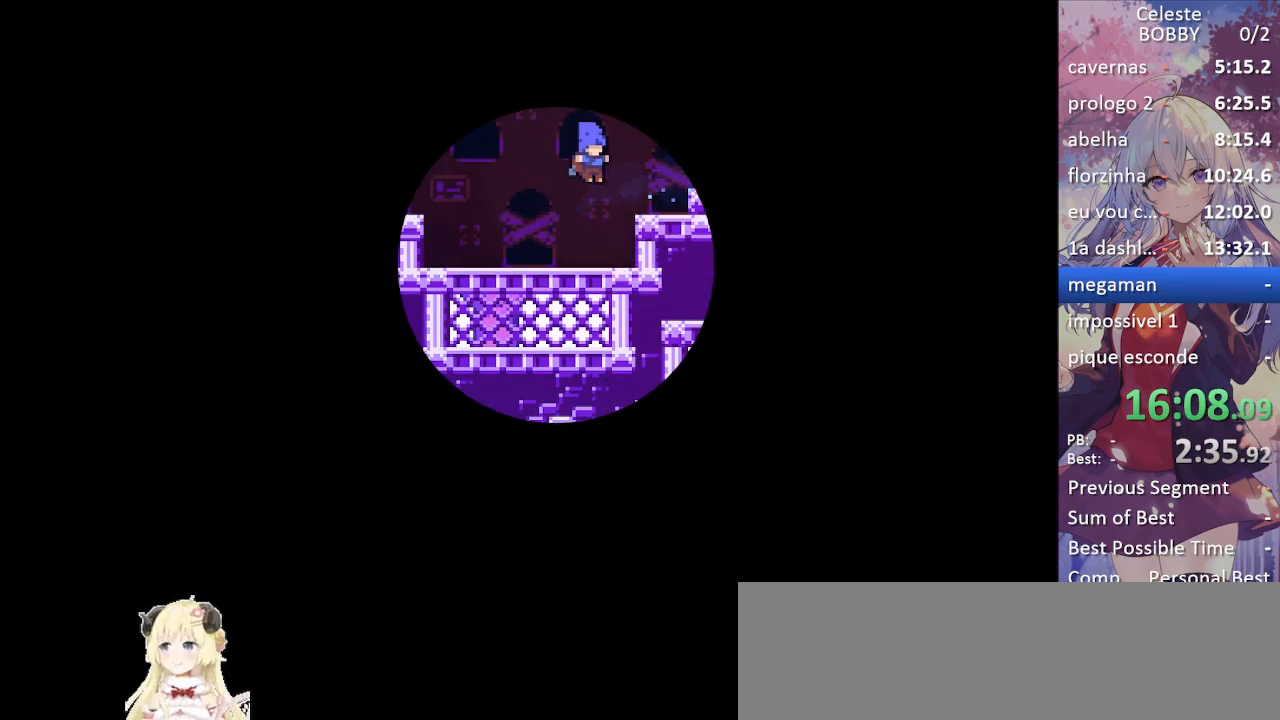
{"keys": ["right"], "events": [[167, "jump", "down"], [250, "right", "down"], [400, "demo", "down"], [400, "jump", "up"], [500, "demo", "up"]]}
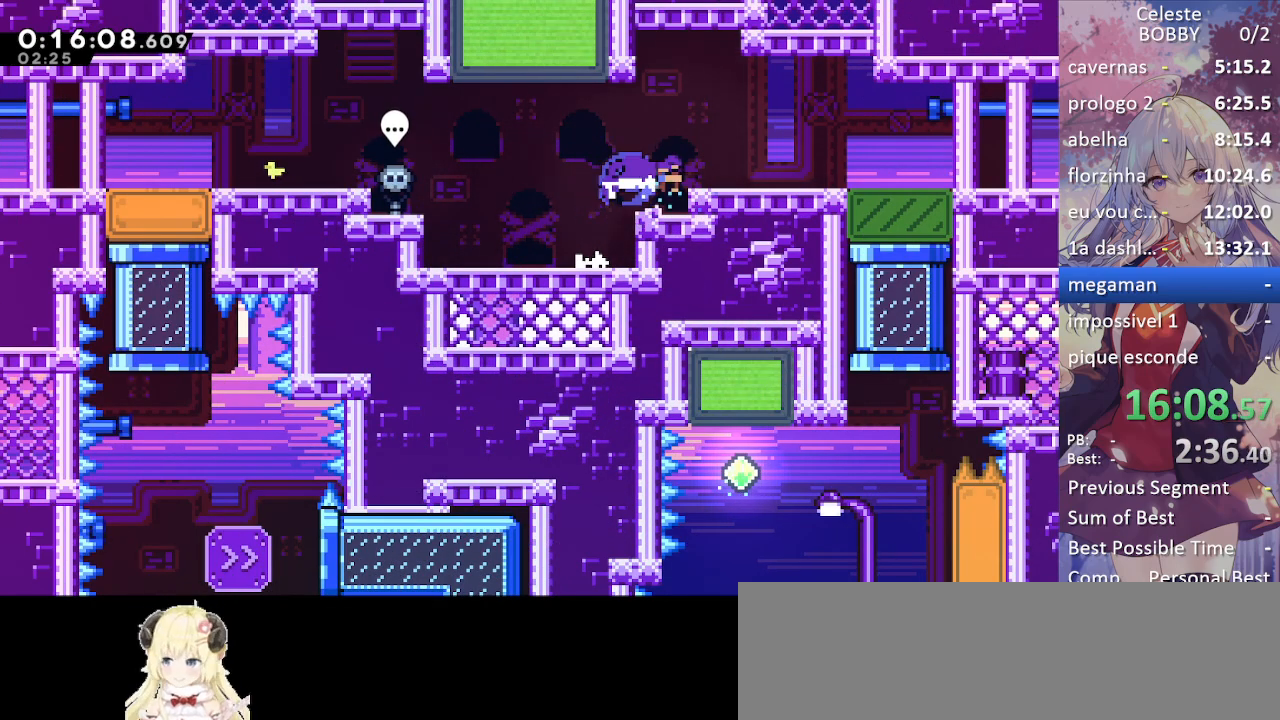
{"keys": ["left"], "events": [[133, "jump", "down"], [217, "jump", "up"], [217, "right", "up"], [267, "down", "down"], [317, "dash", "down"], [467, "dash", "up"], [500, "down", "up"], [500, "left", "down"]]}
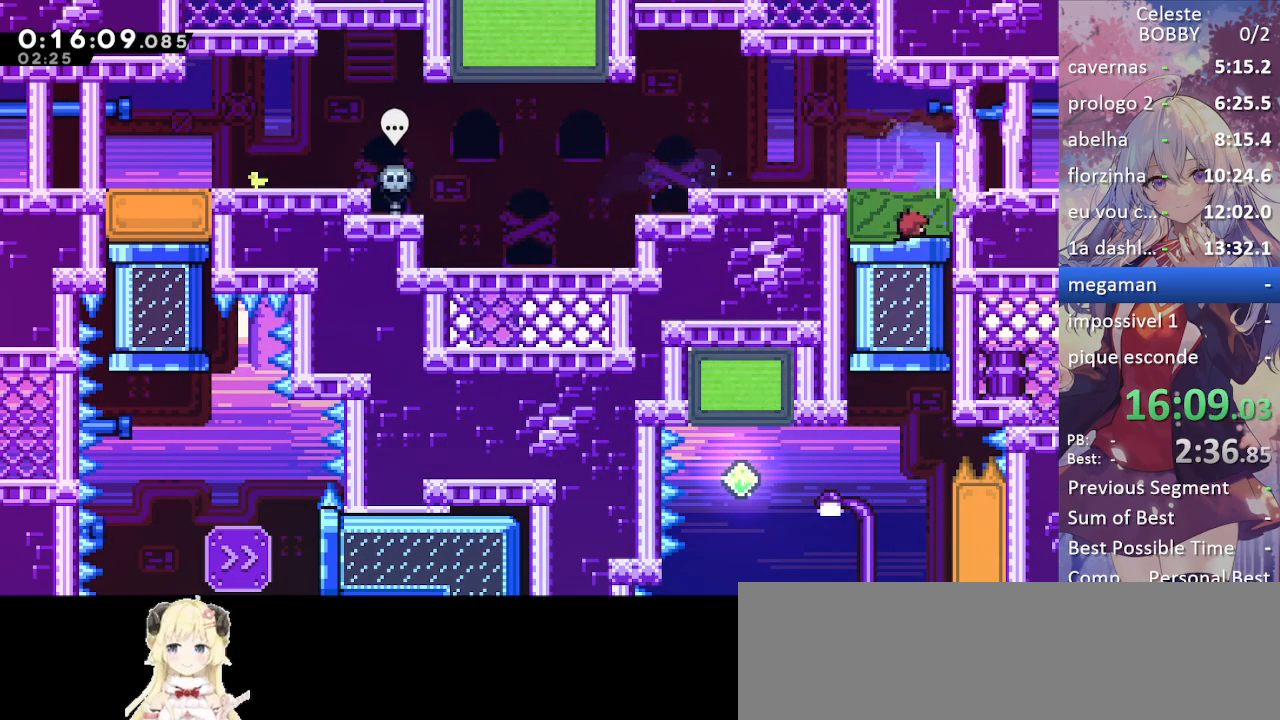
{"keys": ["left"], "events": []}
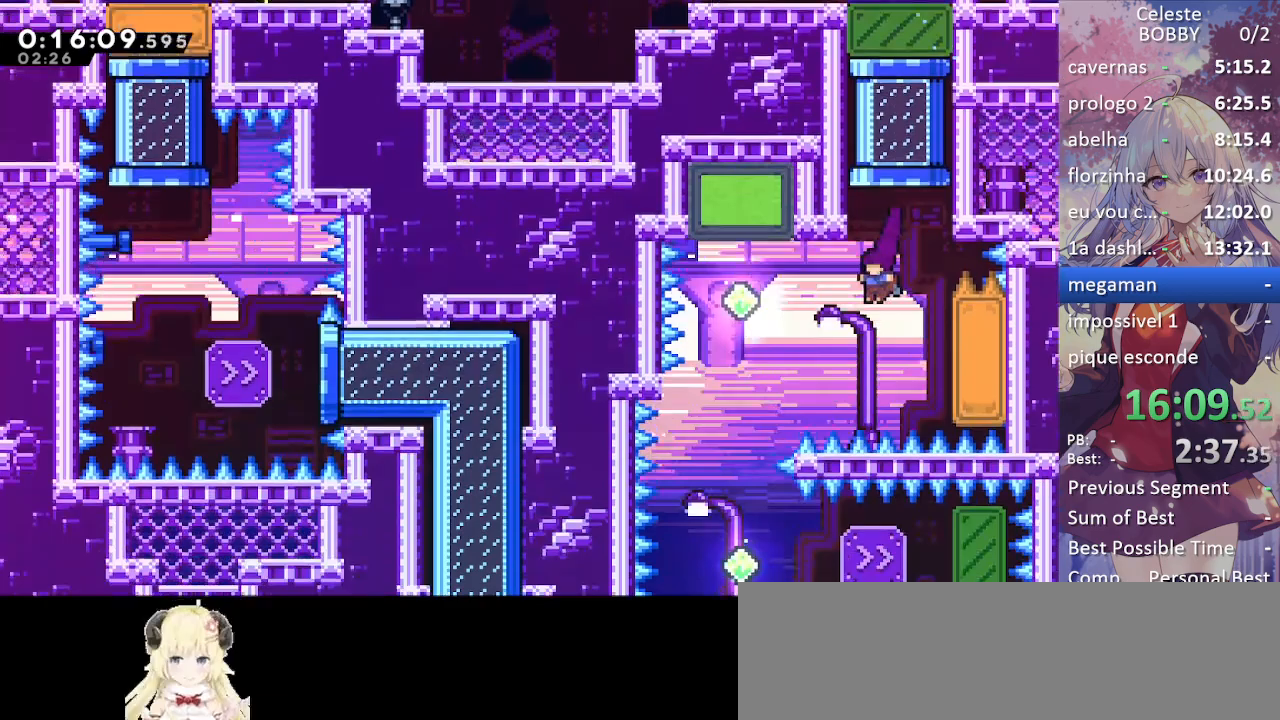
{"keys": [], "events": [[67, "up", "down"], [117, "dash", "down"], [350, "dash", "up"], [350, "right", "down"], [383, "left", "up"], [383, "up", "up"], [483, "right", "up"]]}
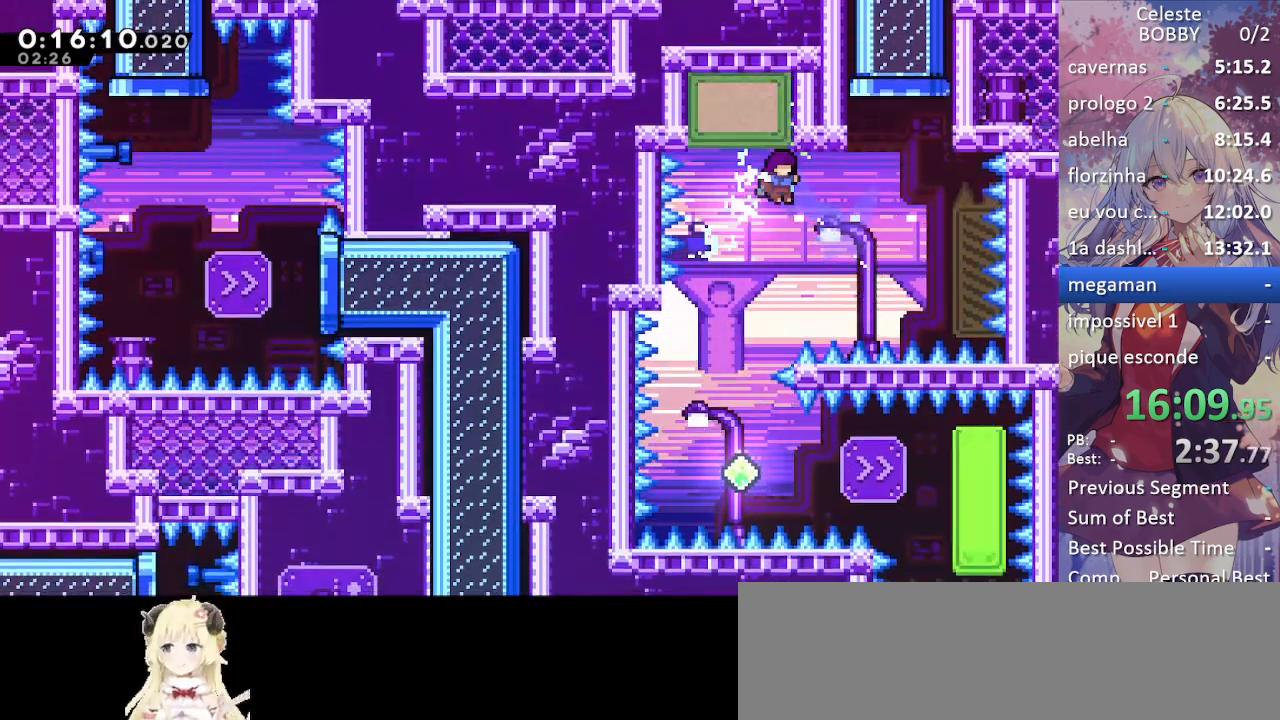
{"keys": ["dash", "right"], "events": [[33, "down", "down"], [183, "left", "down"], [367, "left", "up"], [417, "right", "down"], [467, "down", "up"], [500, "dash", "down"]]}
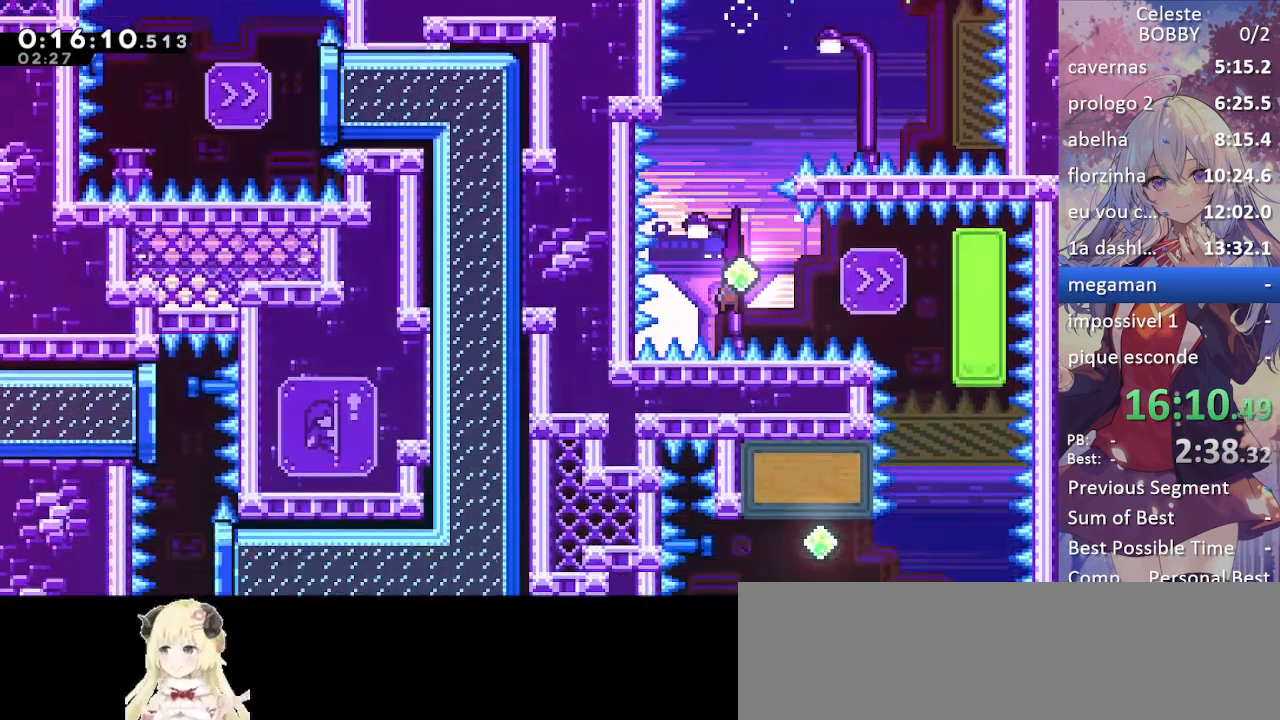
{"keys": ["down"], "events": [[183, "dash", "up"], [233, "down", "down"], [233, "right", "up"]]}
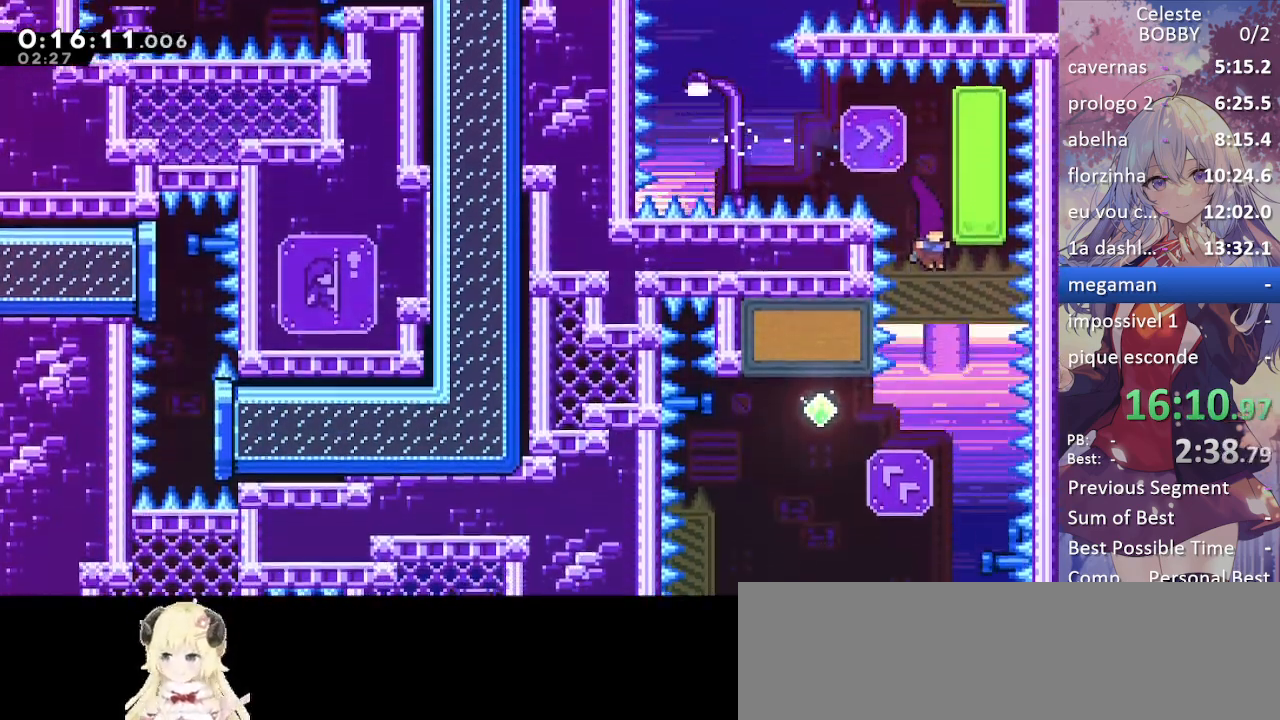
{"keys": ["dash", "left", "up"], "events": [[117, "down", "up"], [200, "left", "down"], [350, "up", "down"], [383, "dash", "down"]]}
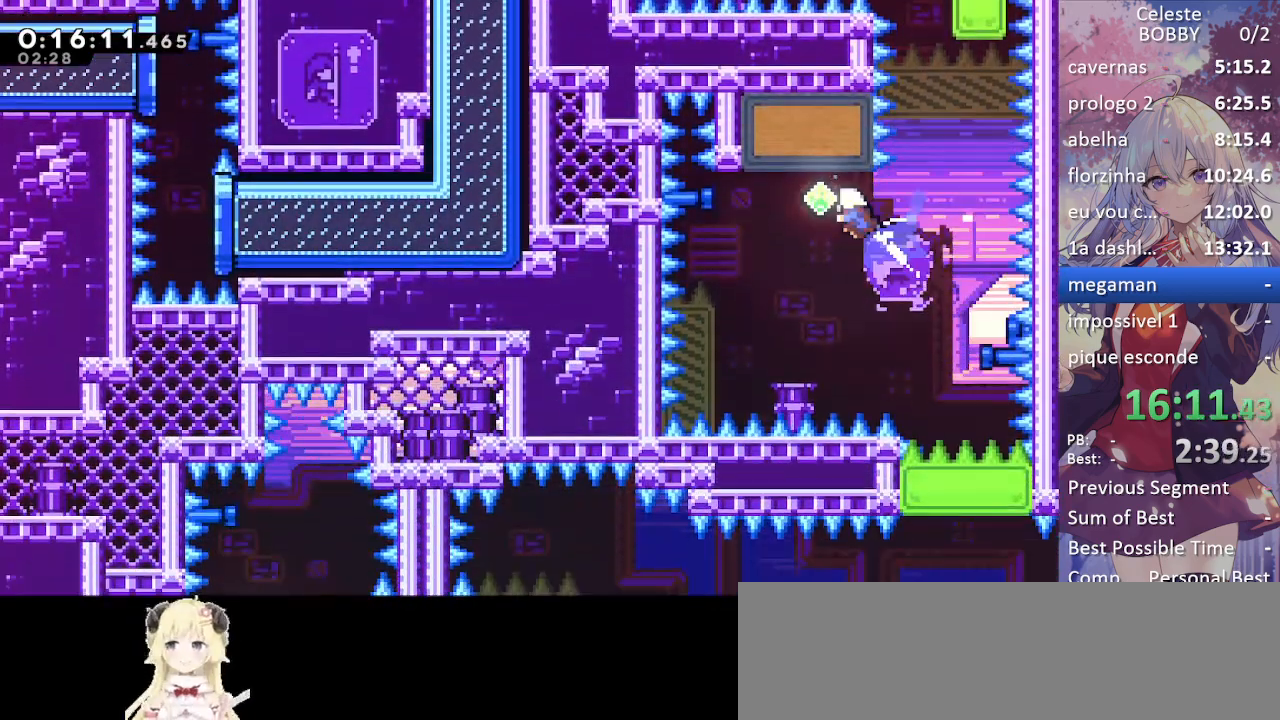
{"keys": ["down"], "events": [[33, "right", "down"], [83, "dash", "up"], [83, "left", "up"], [117, "up", "up"], [350, "down", "down"], [500, "right", "up"]]}
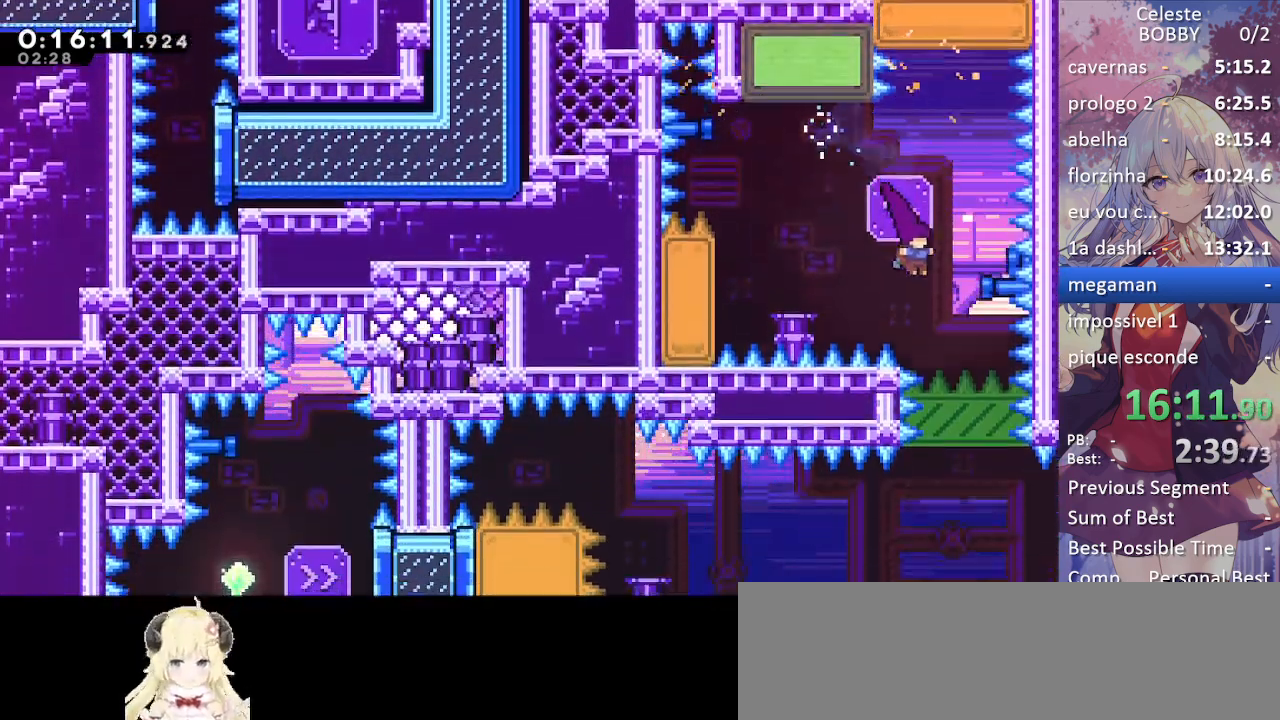
{"keys": ["down", "left"], "events": [[383, "left", "down"]]}